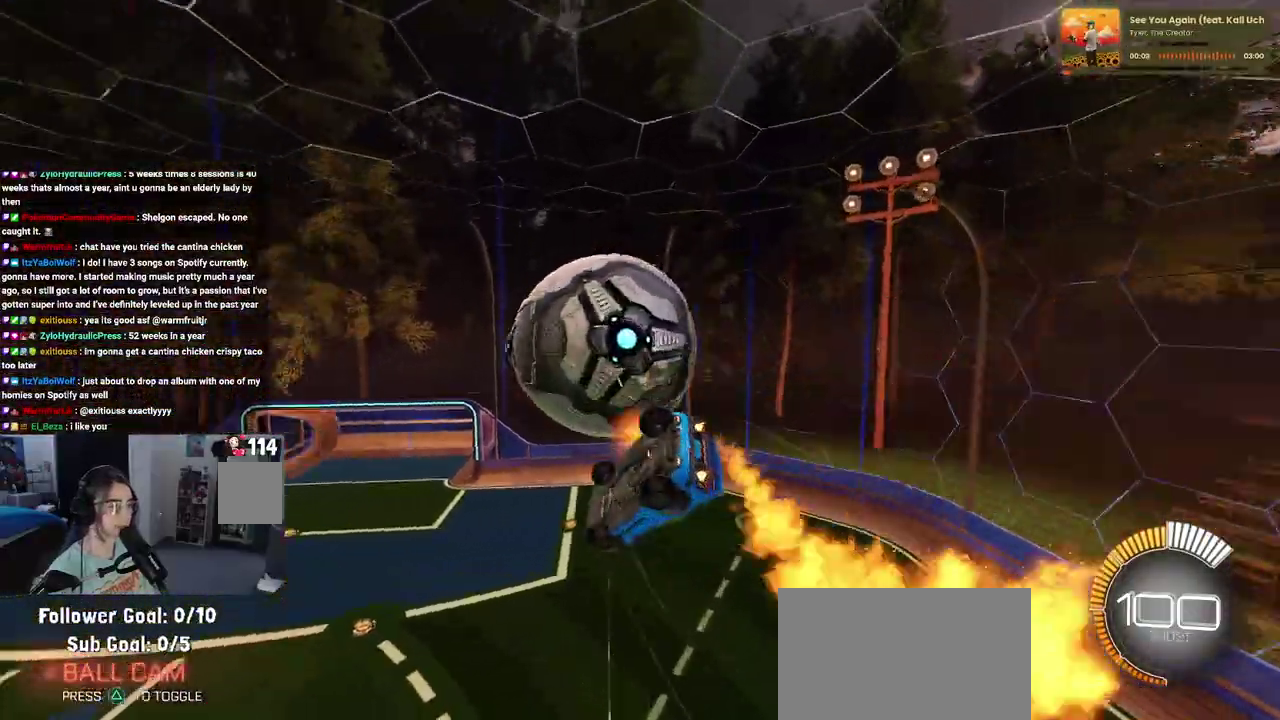
Gameplay with a controller (PlayStation layout); each line is a JSON object with the inputs held at the frame after it. "events" lists button and stick changes between this image and that frame as [ms after this image, input, new state], when the widget could be followed in between. Not read: L1 L3 R1 R3.
{"buttons": [], "left_stick": "down", "right_stick": "center", "events": [[50, "left_stick", "center"], [217, "left_stick", "down"]]}
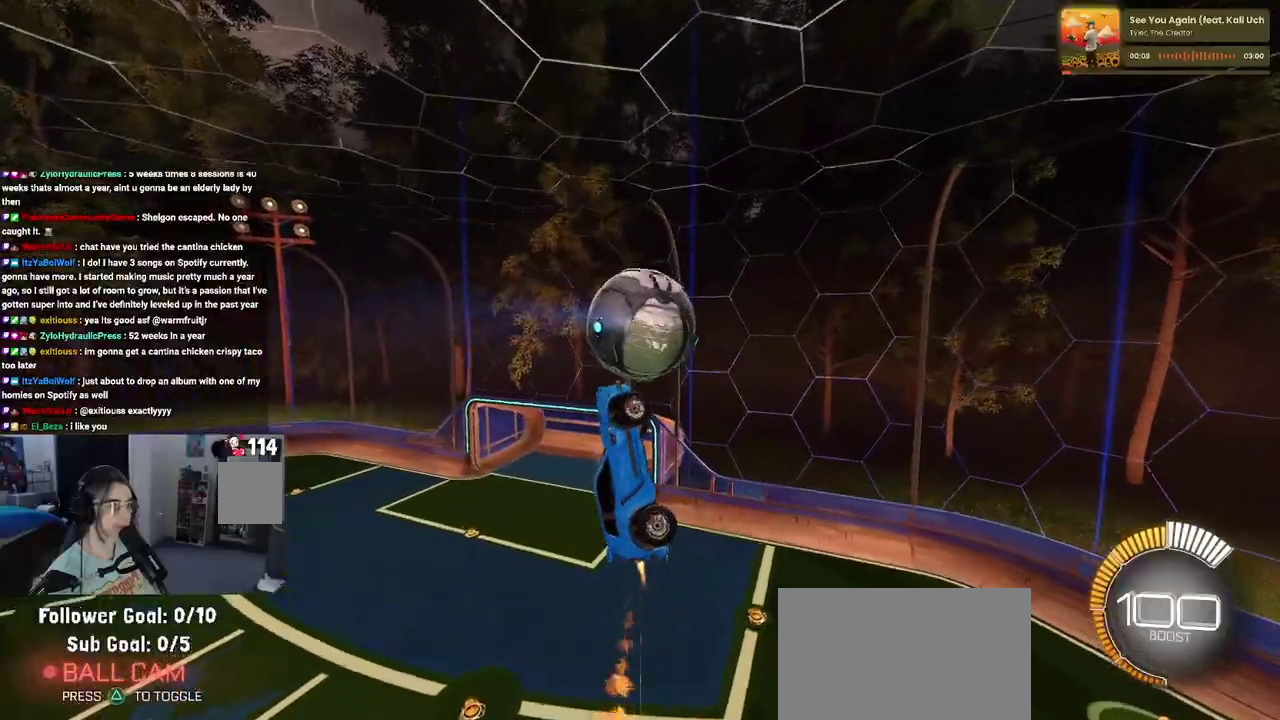
{"buttons": [], "left_stick": "down-left", "right_stick": "center", "events": [[433, "left_stick", "down-left"]]}
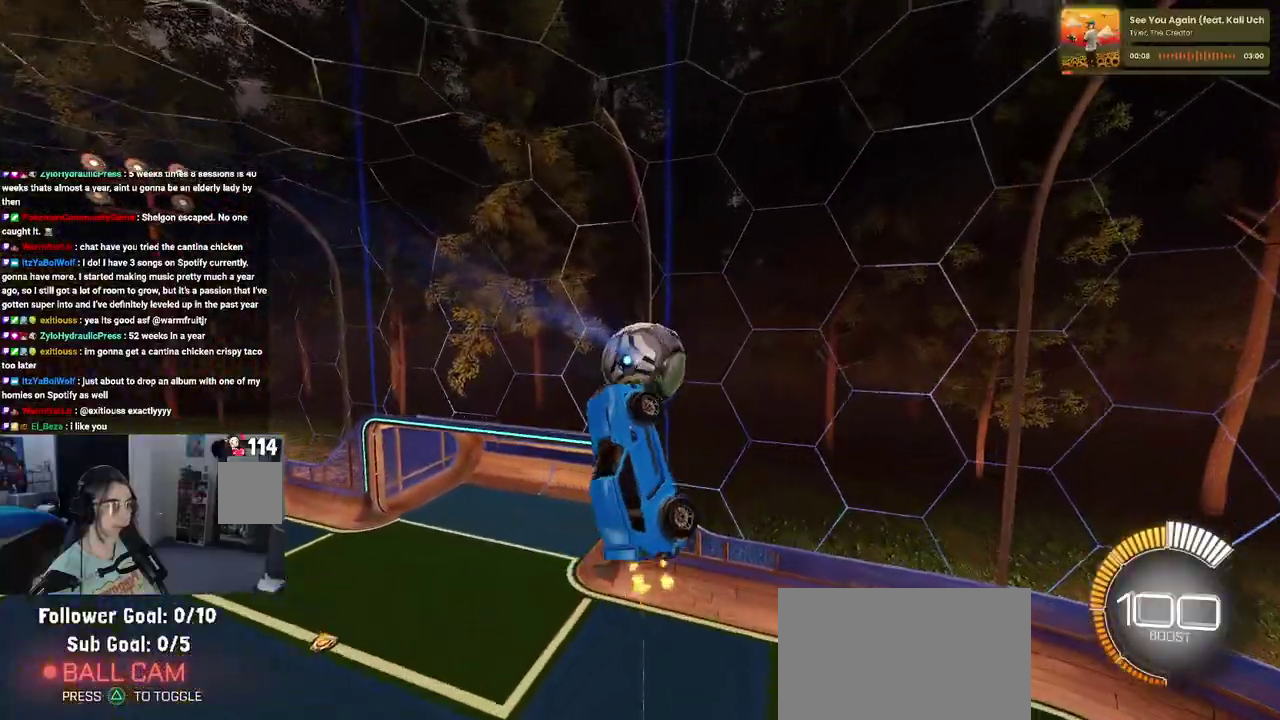
{"buttons": [], "left_stick": "up", "right_stick": "center", "events": [[83, "left_stick", "left"], [233, "left_stick", "up-left"], [300, "left_stick", "center"], [400, "left_stick", "up"]]}
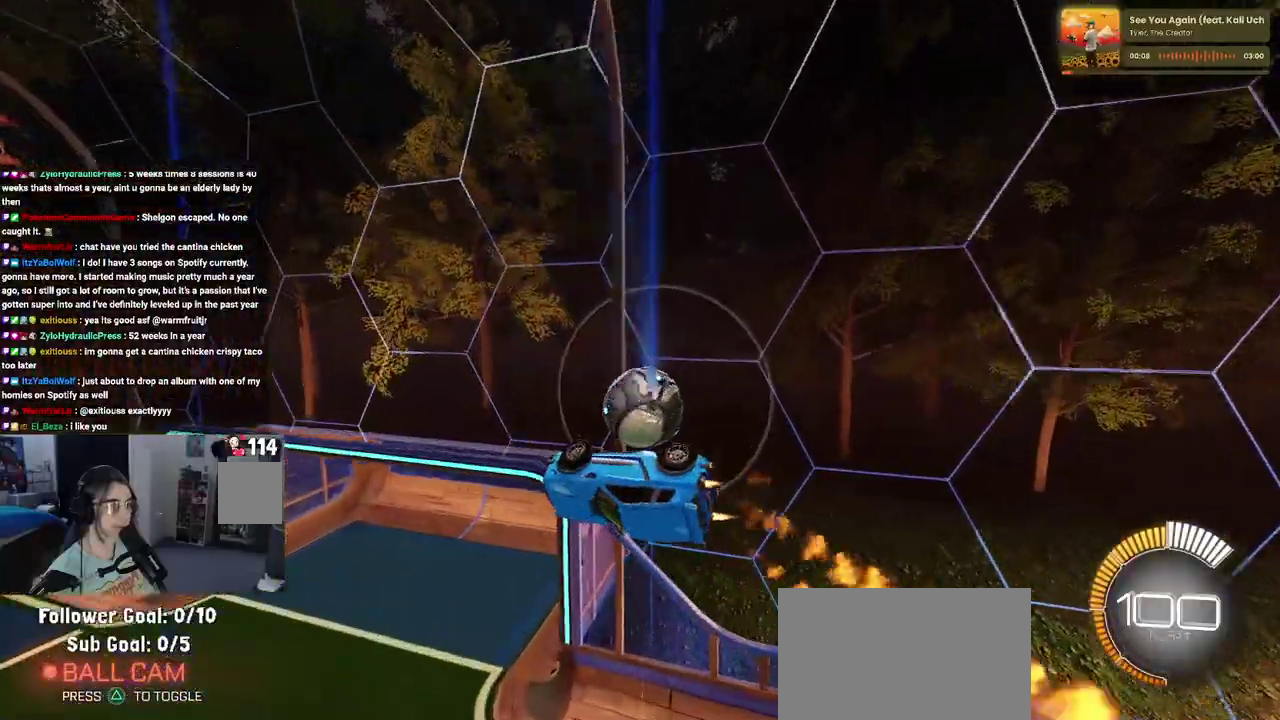
{"buttons": ["R2"], "left_stick": "up", "right_stick": "center", "events": [[33, "R2", "down"]]}
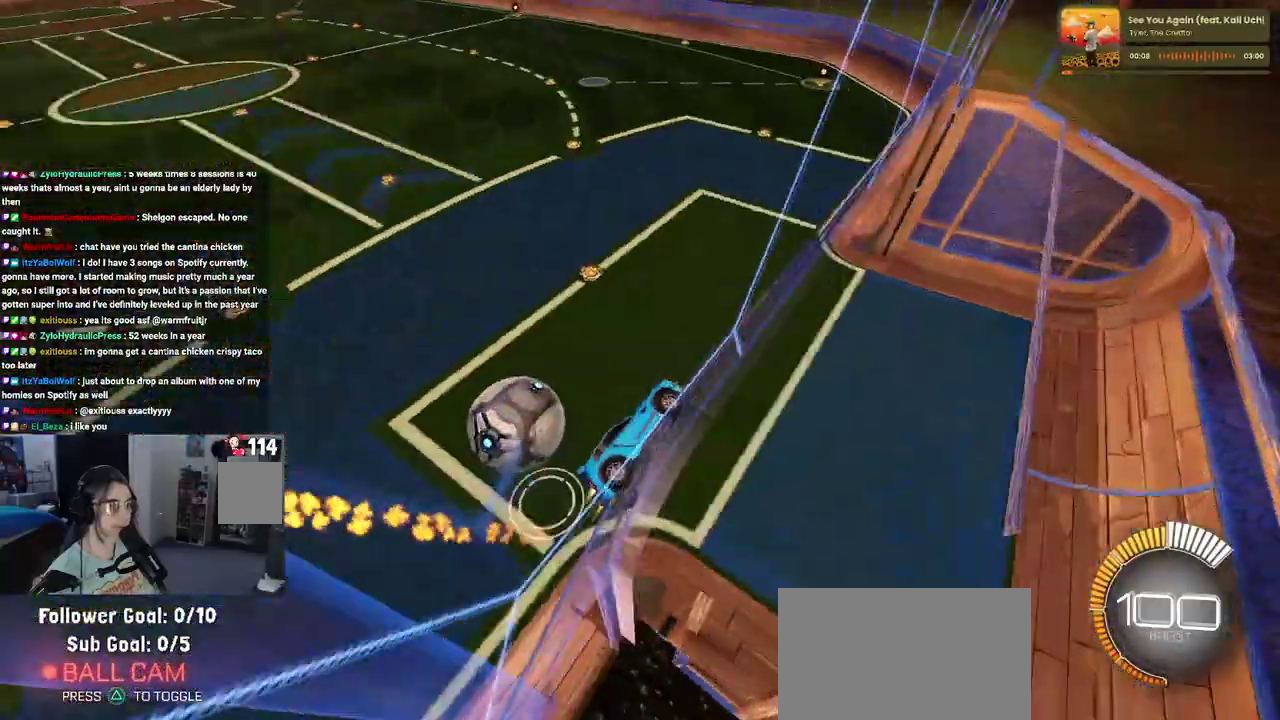
{"buttons": ["R2"], "left_stick": "down-right", "right_stick": "center", "events": [[83, "left_stick", "center"], [150, "left_stick", "down-right"], [167, "CROSS", "down"], [350, "CROSS", "up"]]}
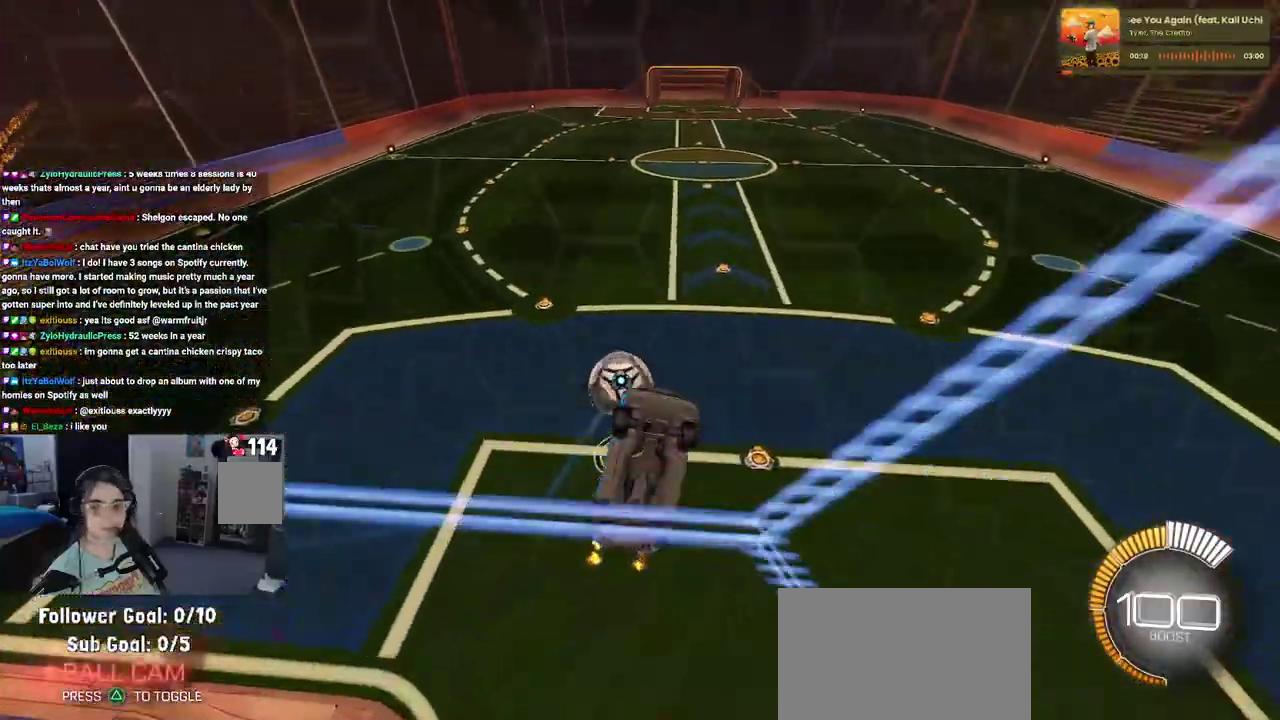
{"buttons": [], "left_stick": "up-right", "right_stick": "center", "events": [[167, "left_stick", "right"], [283, "R2", "up"], [333, "left_stick", "up-right"]]}
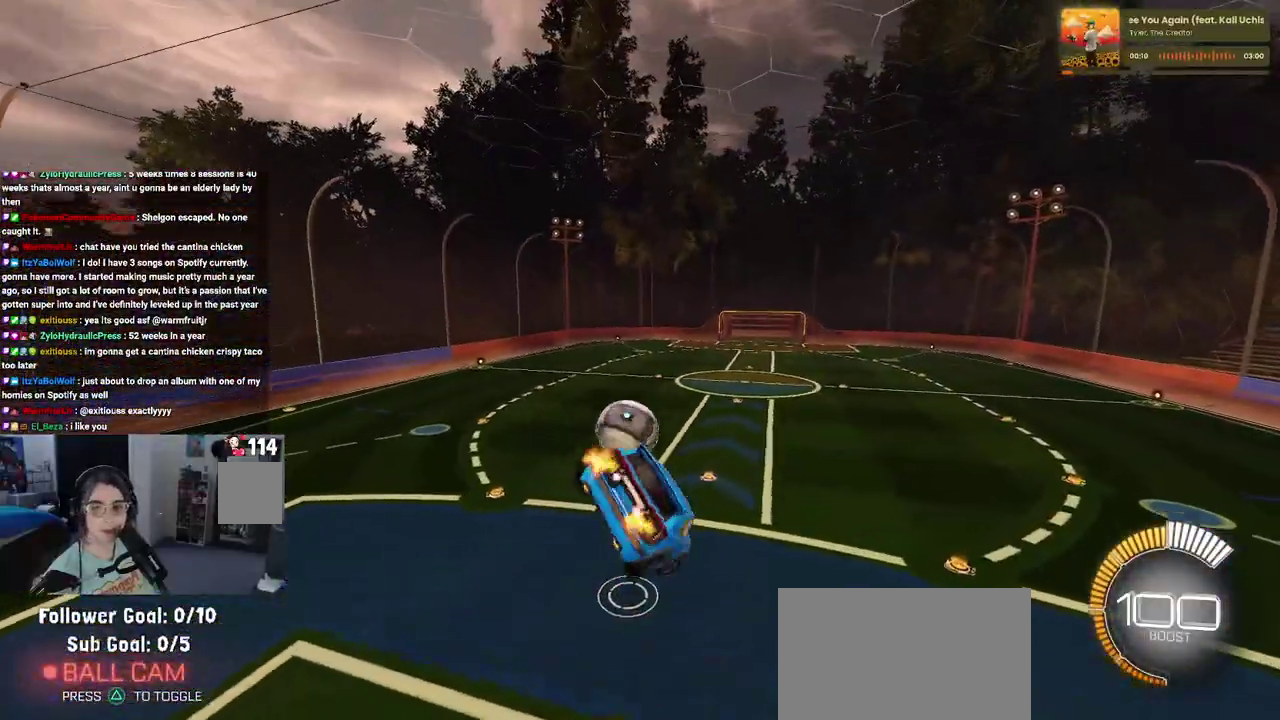
{"buttons": ["R2"], "left_stick": "right", "right_stick": "center", "events": [[50, "R2", "down"], [250, "CROSS", "down"], [317, "CROSS", "up"], [467, "left_stick", "right"]]}
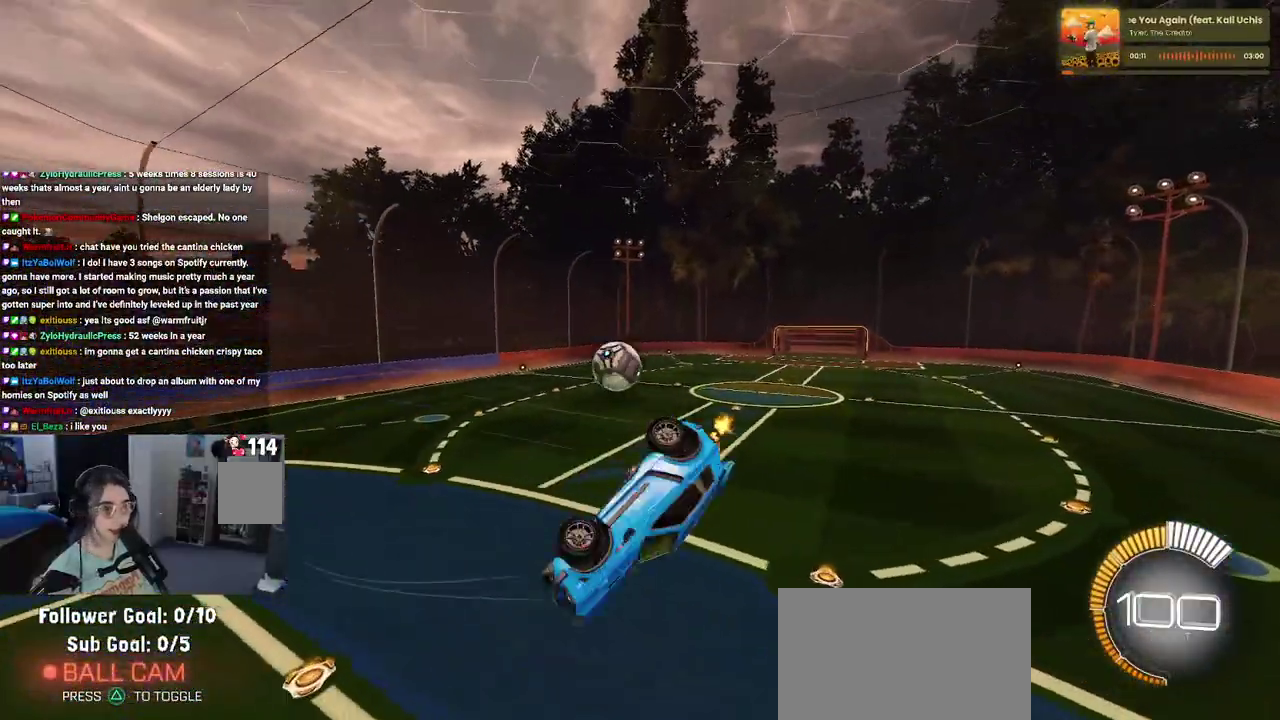
{"buttons": ["R2"], "left_stick": "right", "right_stick": "center", "events": [[33, "left_stick", "down-right"], [183, "left_stick", "right"], [267, "left_stick", "up-right"], [467, "left_stick", "right"]]}
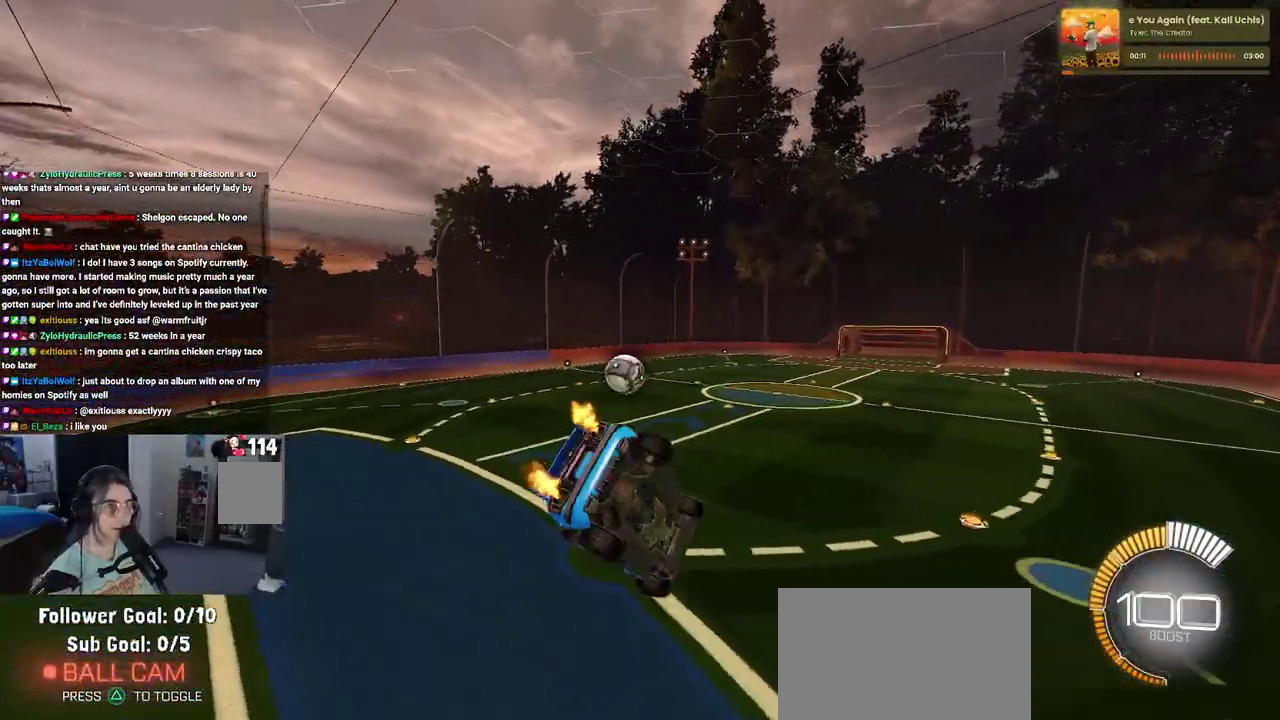
{"buttons": ["R2"], "left_stick": "center", "right_stick": "center", "events": [[67, "SQUARE", "down"], [217, "SQUARE", "up"], [433, "left_stick", "center"]]}
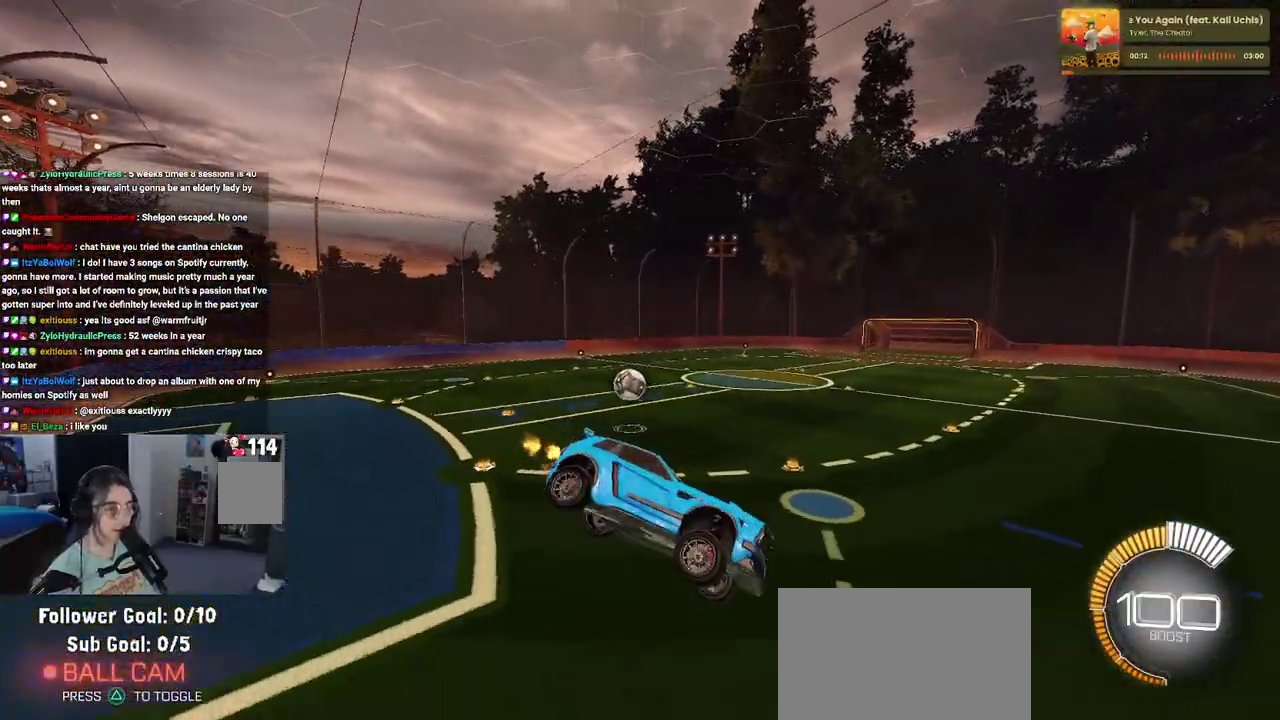
{"buttons": ["R2"], "left_stick": "left", "right_stick": "center", "events": [[133, "left_stick", "down-left"], [467, "left_stick", "left"]]}
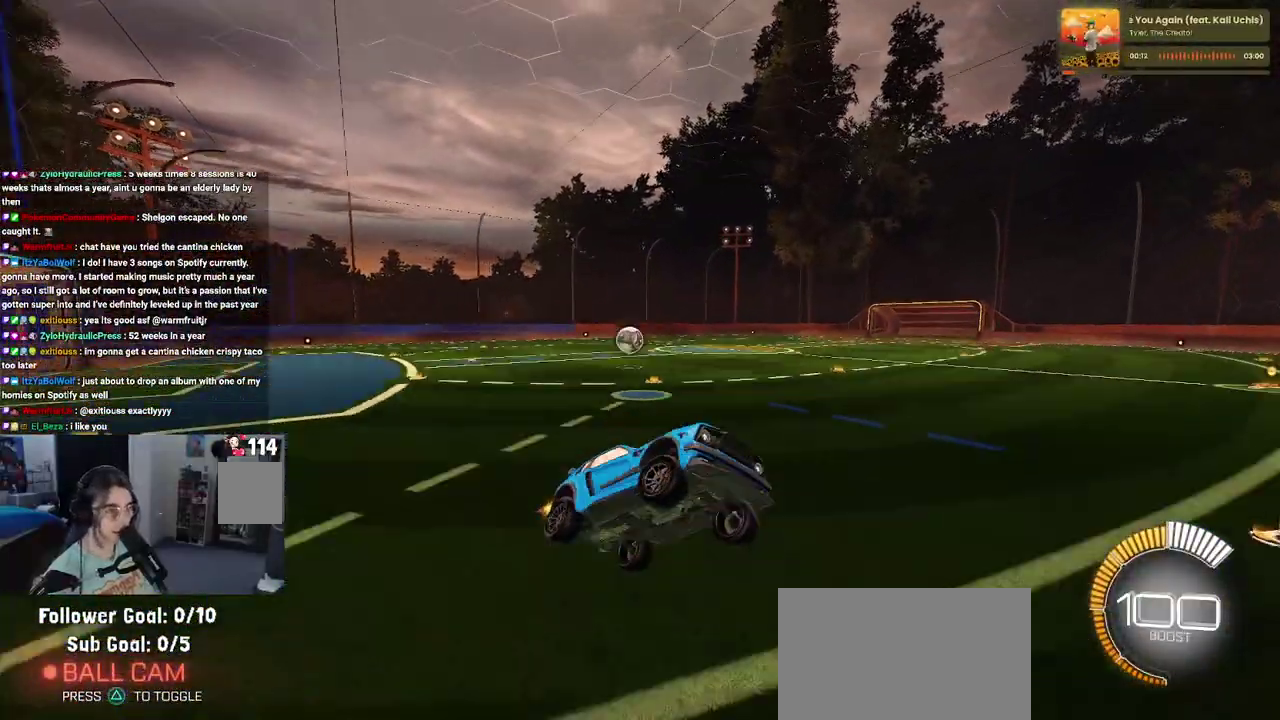
{"buttons": ["R2"], "left_stick": "left", "right_stick": "center", "events": []}
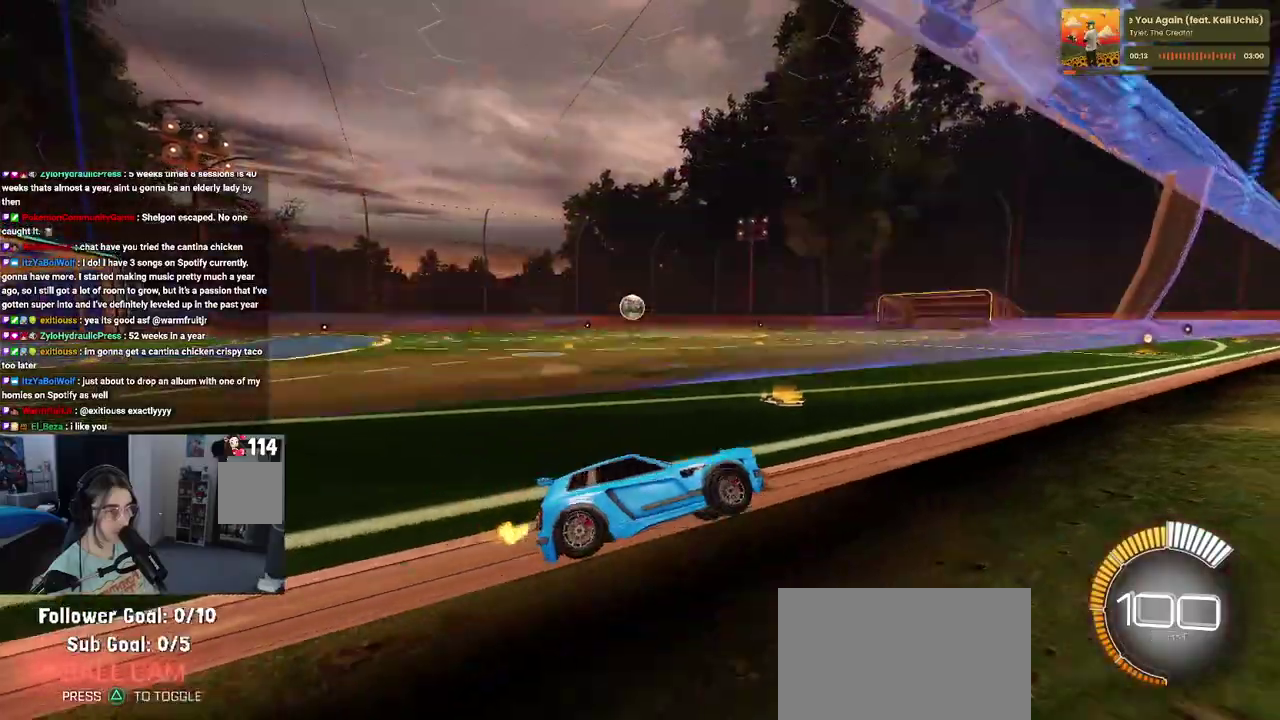
{"buttons": ["R2"], "left_stick": "center", "right_stick": "center", "events": [[67, "left_stick", "center"]]}
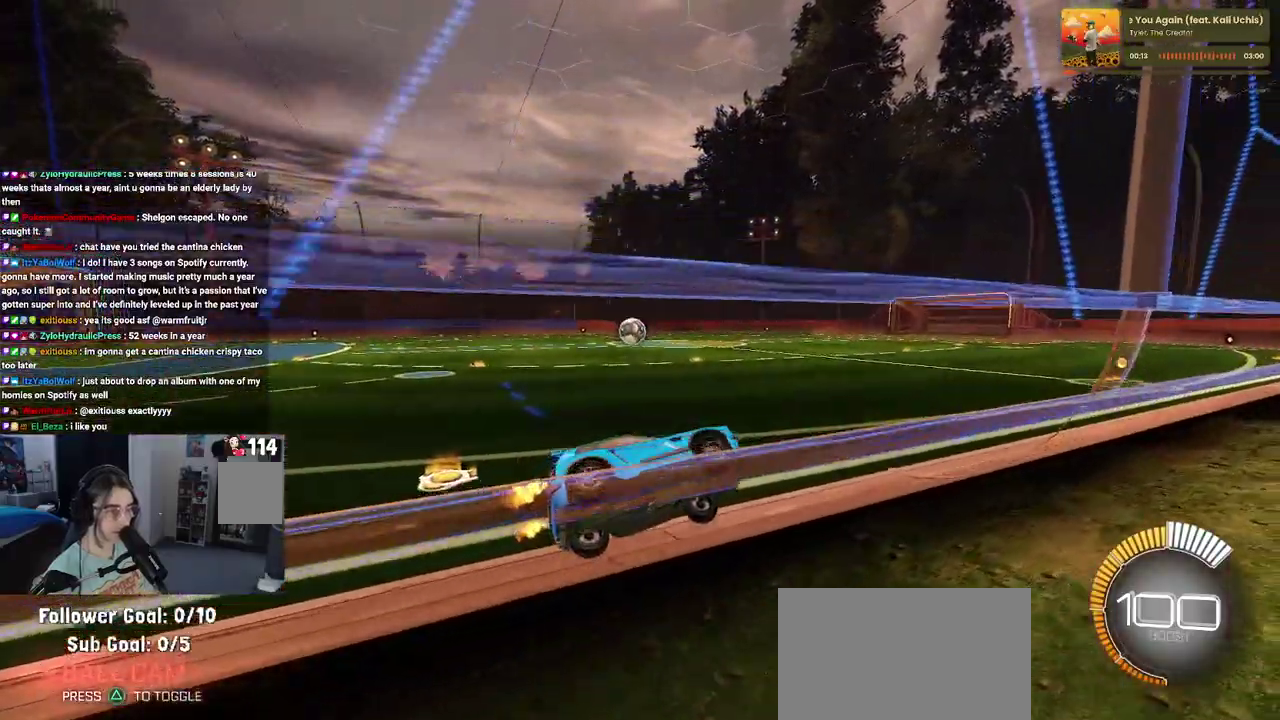
{"buttons": ["R2"], "left_stick": "center", "right_stick": "center", "events": []}
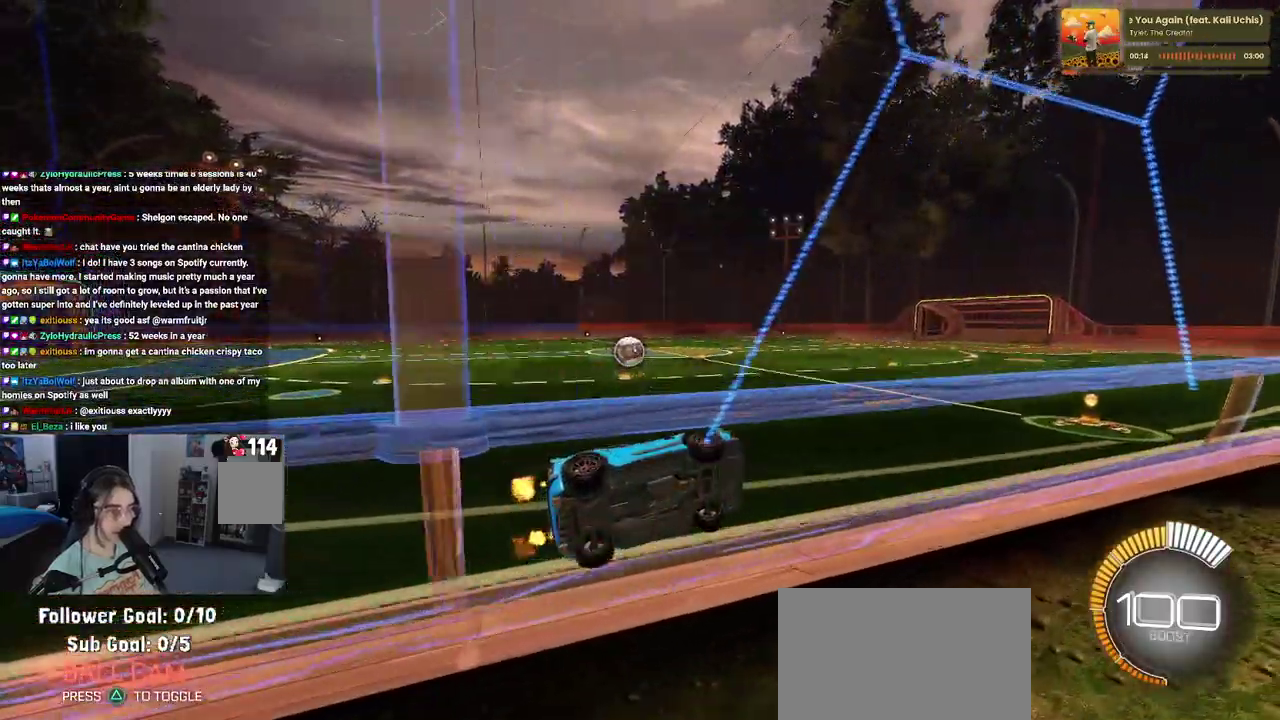
{"buttons": ["R2"], "left_stick": "center", "right_stick": "center", "events": []}
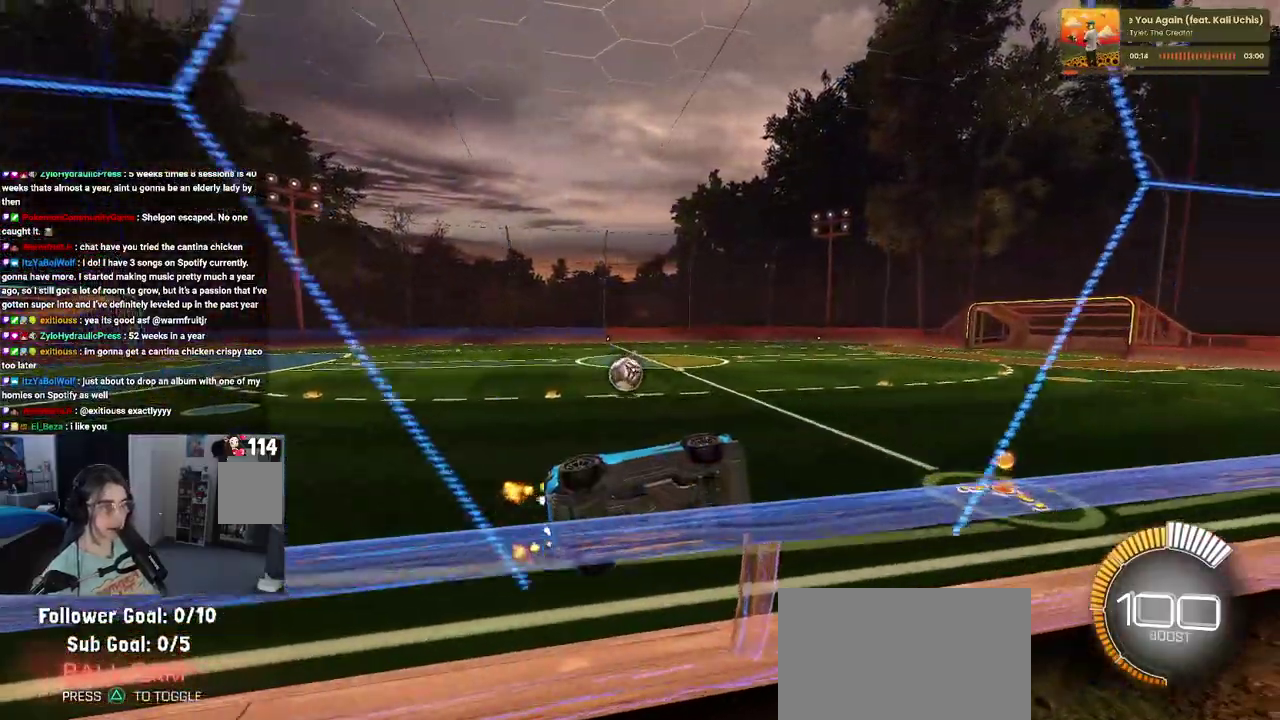
{"buttons": ["R2"], "left_stick": "center", "right_stick": "center", "events": [[100, "SQUARE", "down"], [133, "left_stick", "left"], [317, "SQUARE", "up"], [483, "left_stick", "center"]]}
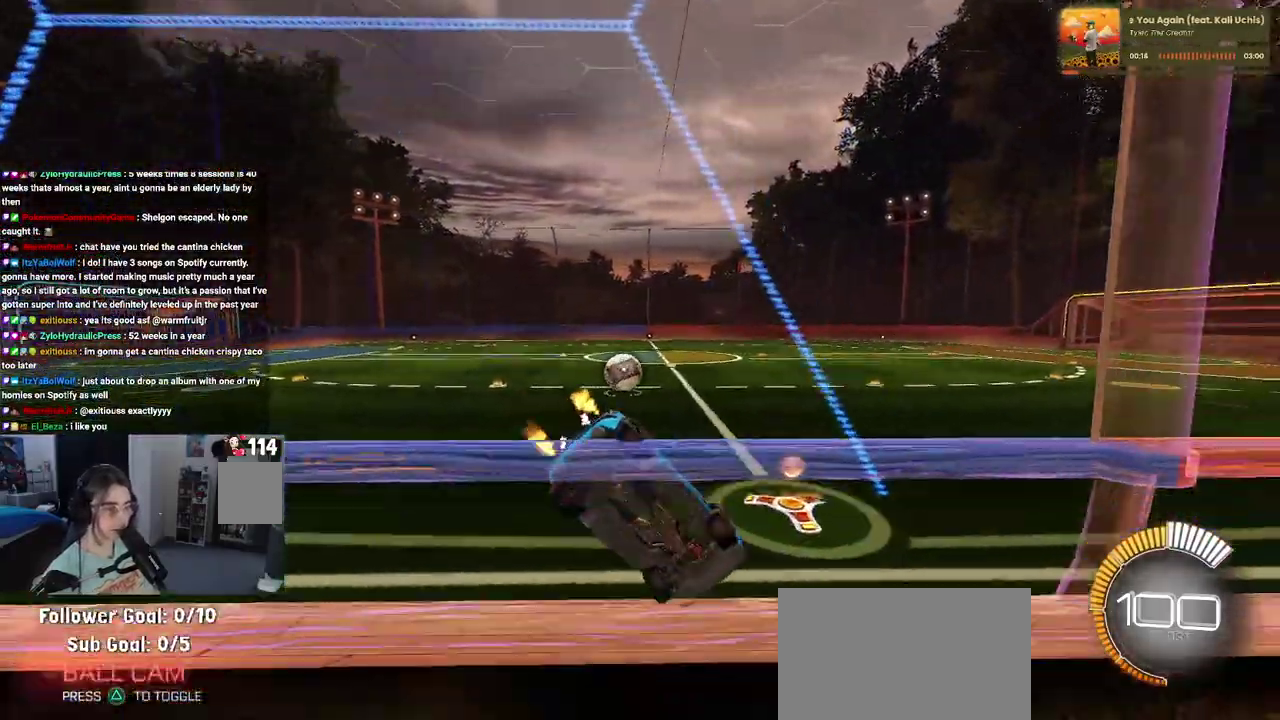
{"buttons": ["R2"], "left_stick": "center", "right_stick": "center", "events": []}
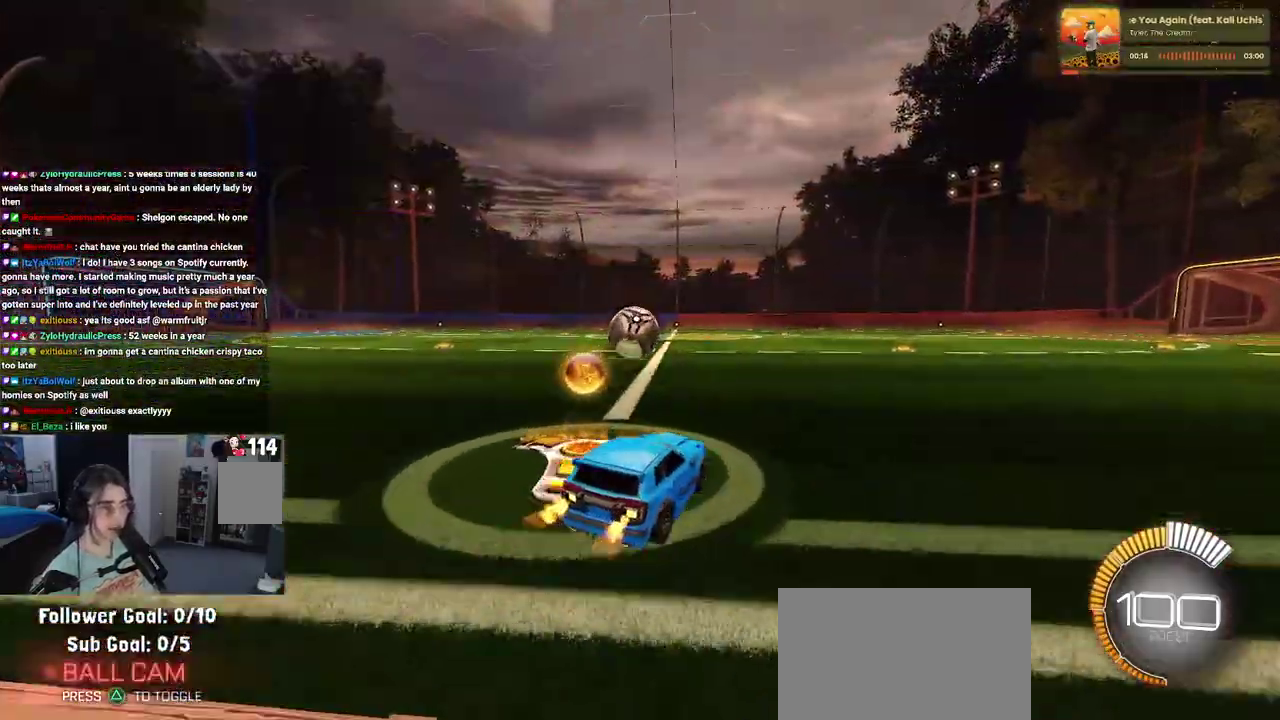
{"buttons": ["R2"], "left_stick": "center", "right_stick": "center", "events": [[200, "L2", "down"], [217, "R2", "up"], [333, "R2", "down"], [383, "L2", "up"]]}
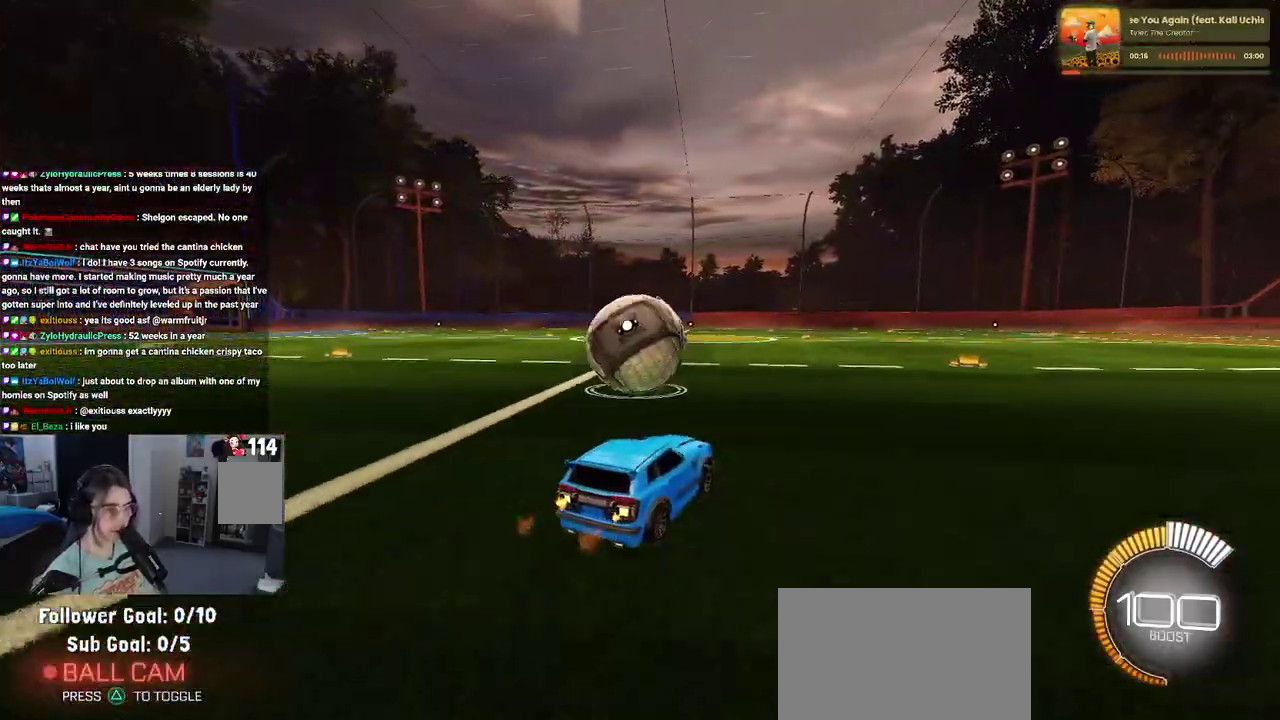
{"buttons": ["R2"], "left_stick": "center", "right_stick": "center", "events": [[133, "left_stick", "left"], [350, "left_stick", "center"]]}
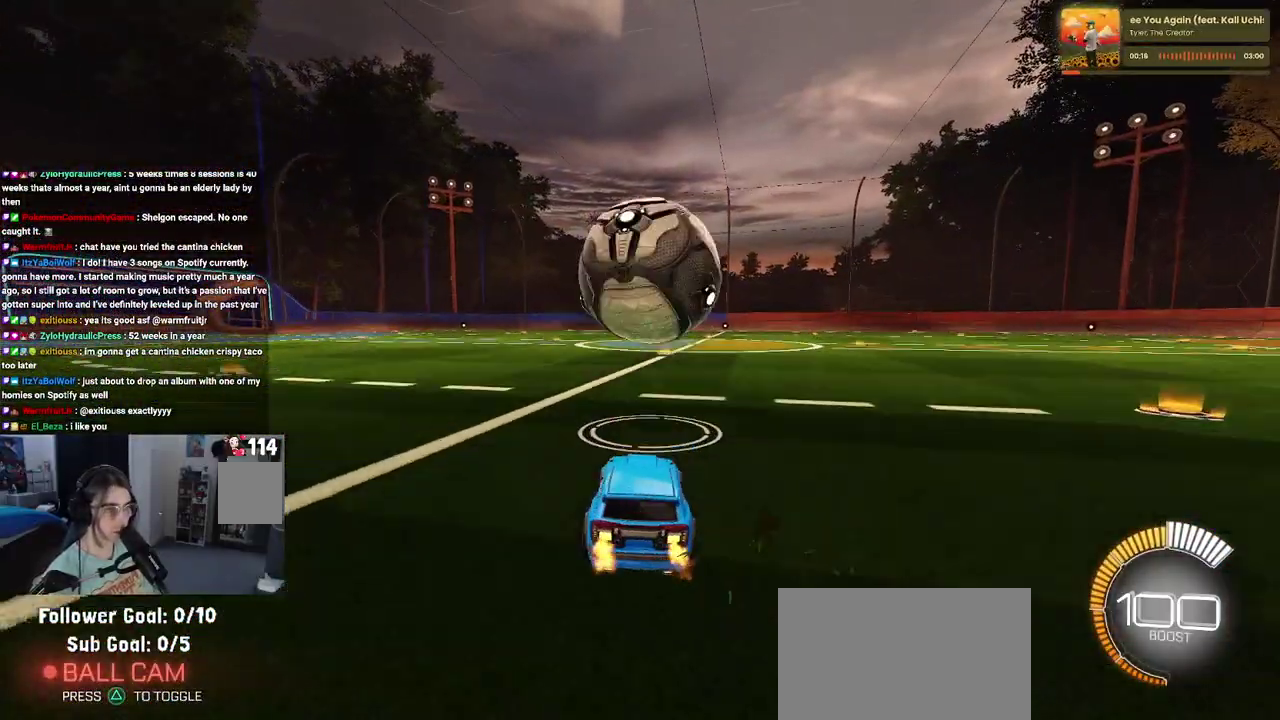
{"buttons": ["R2"], "left_stick": "center", "right_stick": "center", "events": []}
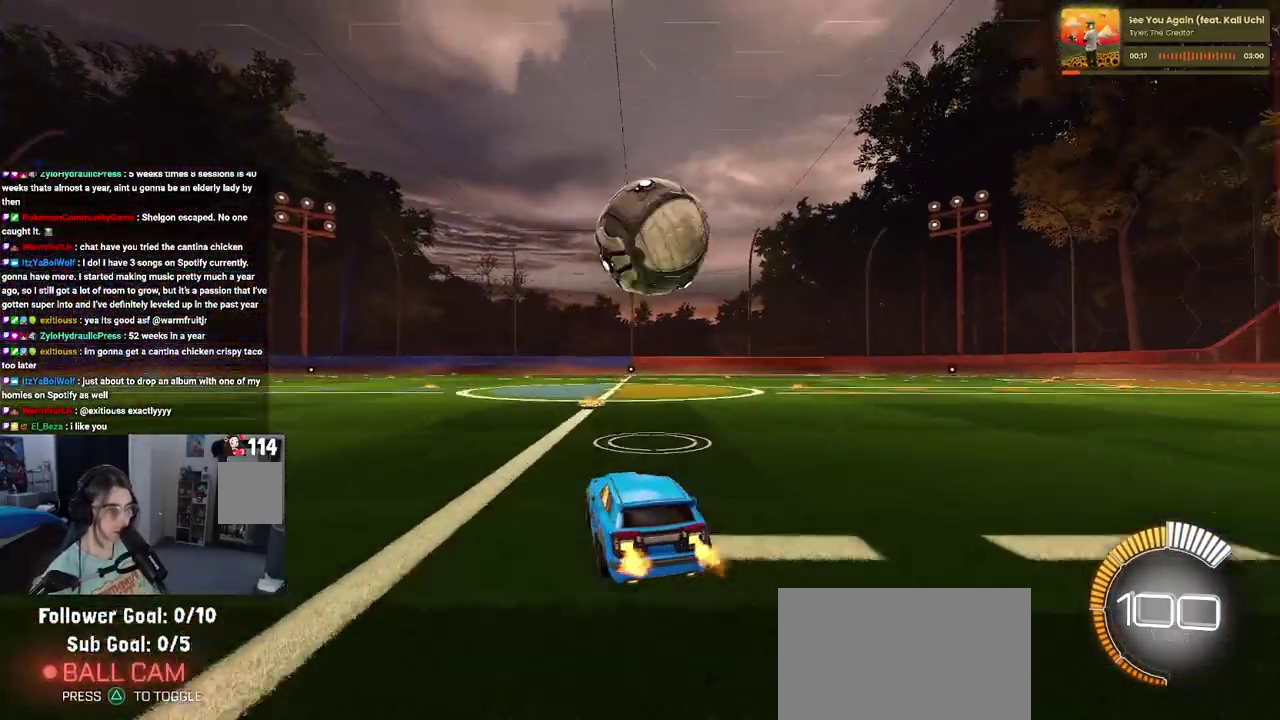
{"buttons": ["R2"], "left_stick": "center", "right_stick": "center", "events": [[400, "left_stick", "down-right"], [500, "left_stick", "center"]]}
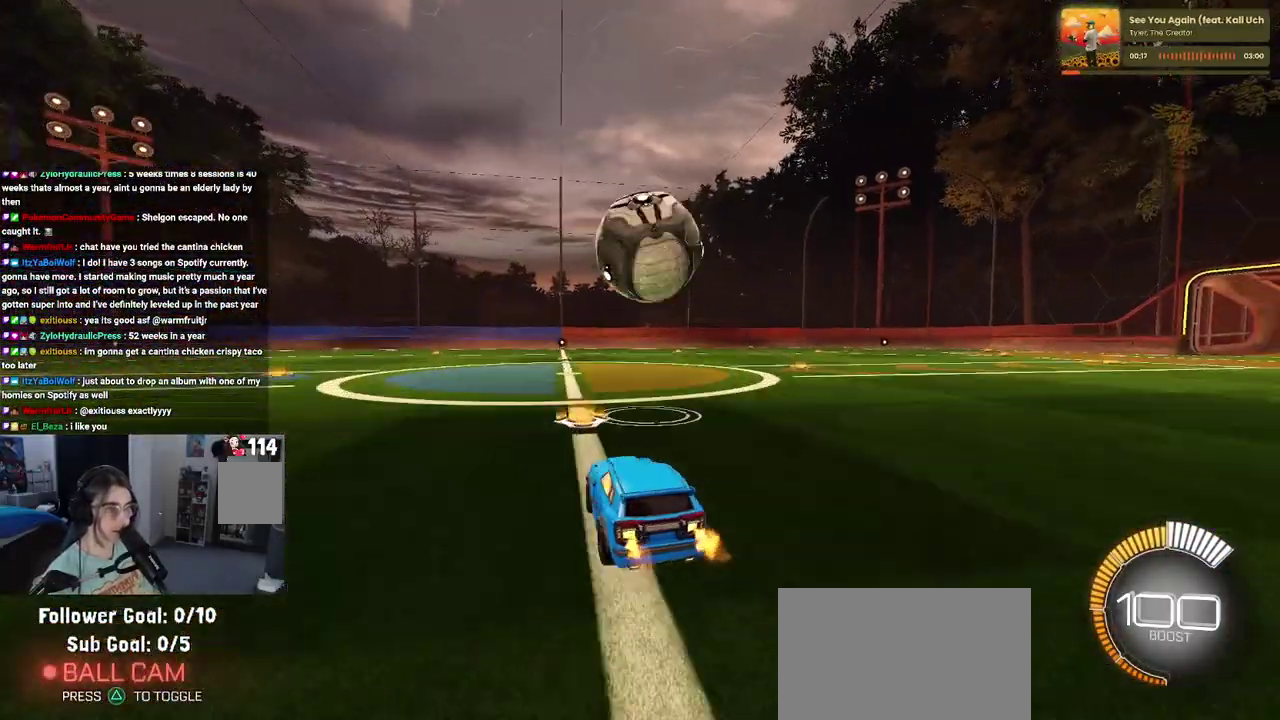
{"buttons": ["R2"], "left_stick": "center", "right_stick": "center", "events": []}
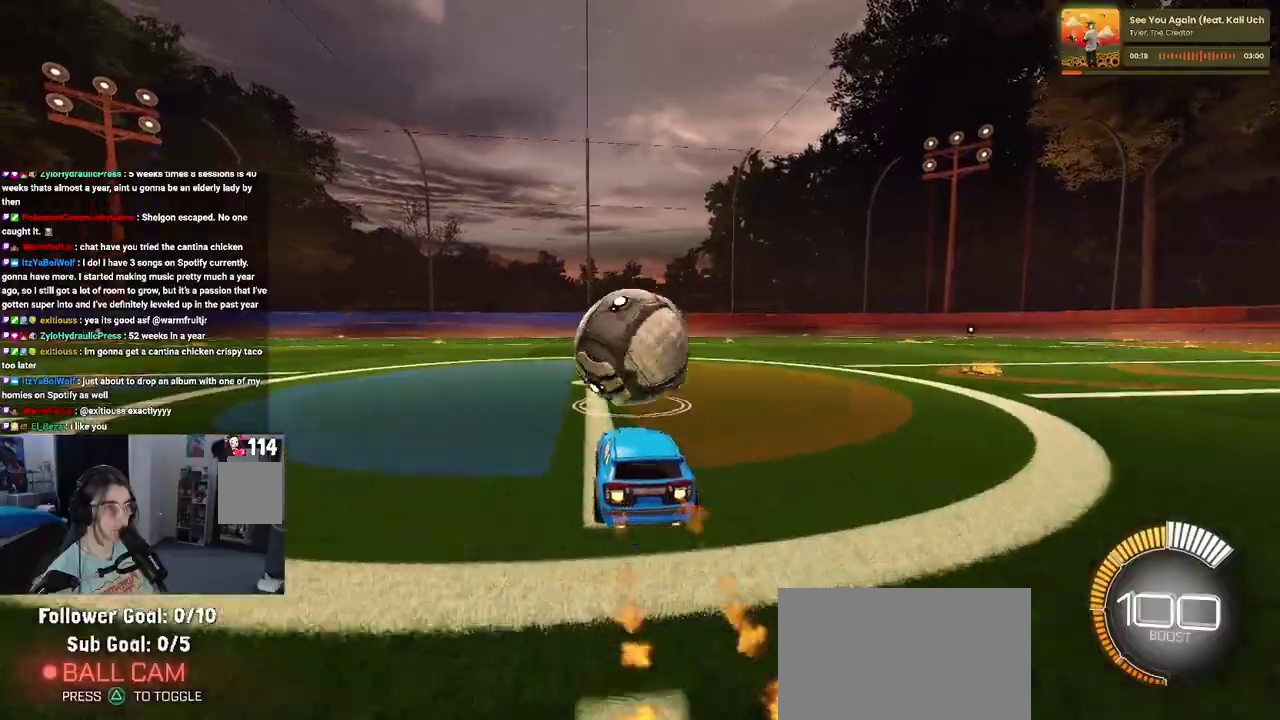
{"buttons": ["CROSS", "R2"], "left_stick": "down", "right_stick": "center", "events": [[150, "left_stick", "down"], [167, "CROSS", "down"], [300, "left_stick", "center"], [333, "CROSS", "up"], [383, "CROSS", "down"], [417, "left_stick", "down"]]}
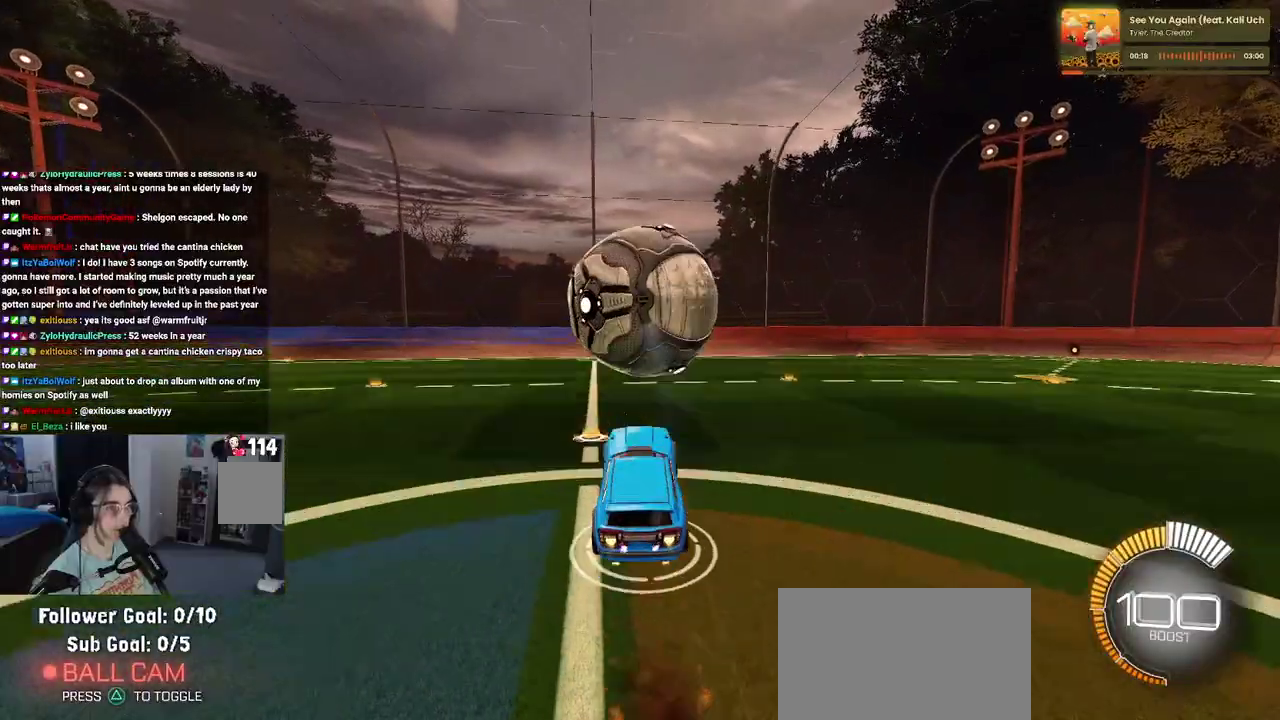
{"buttons": ["R2"], "left_stick": "left", "right_stick": "center", "events": [[17, "left_stick", "center"], [50, "CROSS", "up"], [67, "left_stick", "up-left"], [150, "left_stick", "up"], [350, "left_stick", "center"], [417, "left_stick", "left"]]}